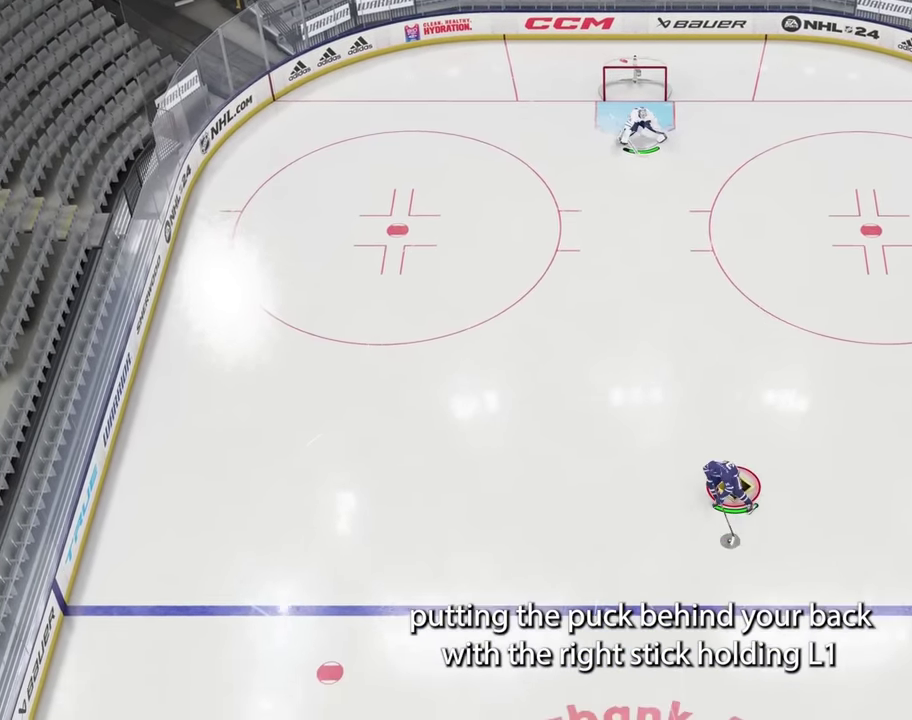
Gameplay with a controller (PlayStation layout); each line is a JSON object with the inputs held at the frame after it (dt_ms = milliseconds from this image to that frame). "events" lists button and stick changes between this image and that frame as [ms after this image, input, new state], when the widget could be followed in between. Not read: L1 R1.
{"dt_ms": 301, "buttons": [], "left_stick": "up", "right_stick": "center"}
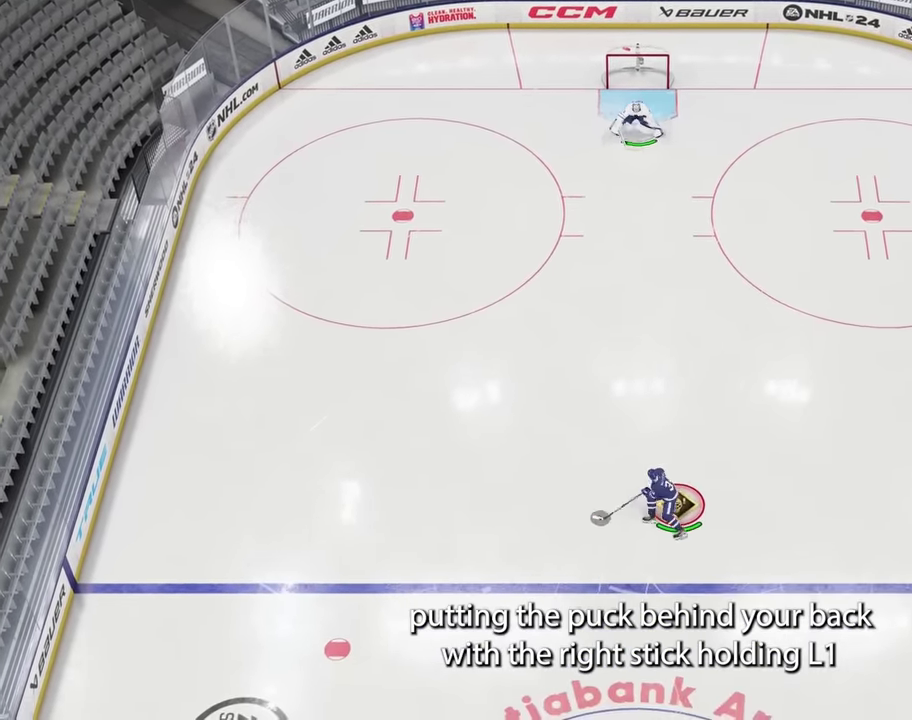
{"dt_ms": 800, "buttons": [], "left_stick": "center", "right_stick": "center", "events": [[233, "right_stick", "down-left"], [600, "left_stick", "center"], [700, "right_stick", "center"]]}
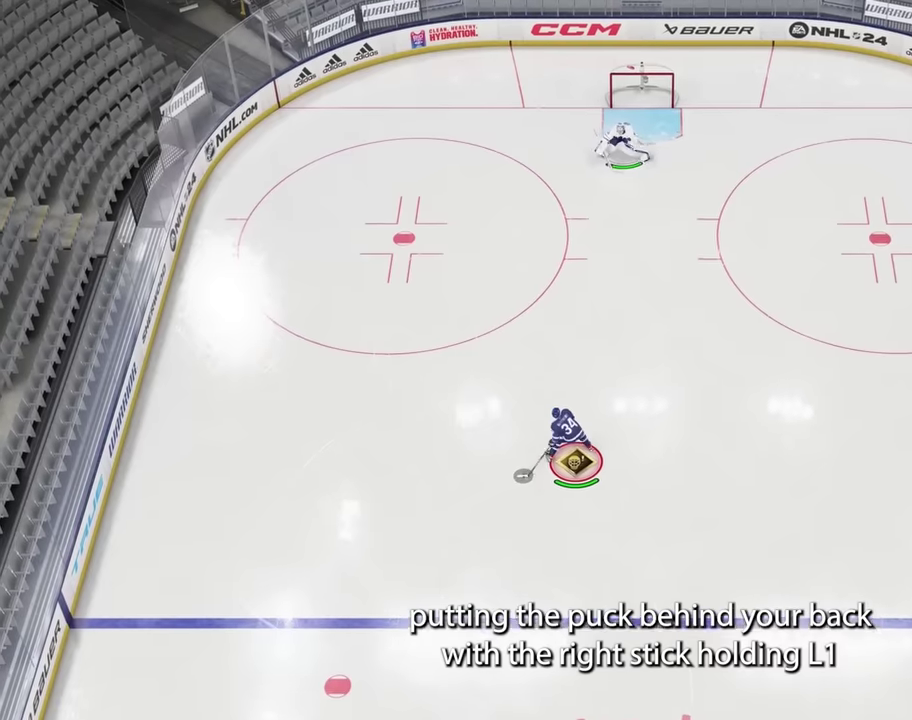
{"dt_ms": 401, "buttons": [], "left_stick": "center", "right_stick": "right", "events": [[351, "right_stick", "right"]]}
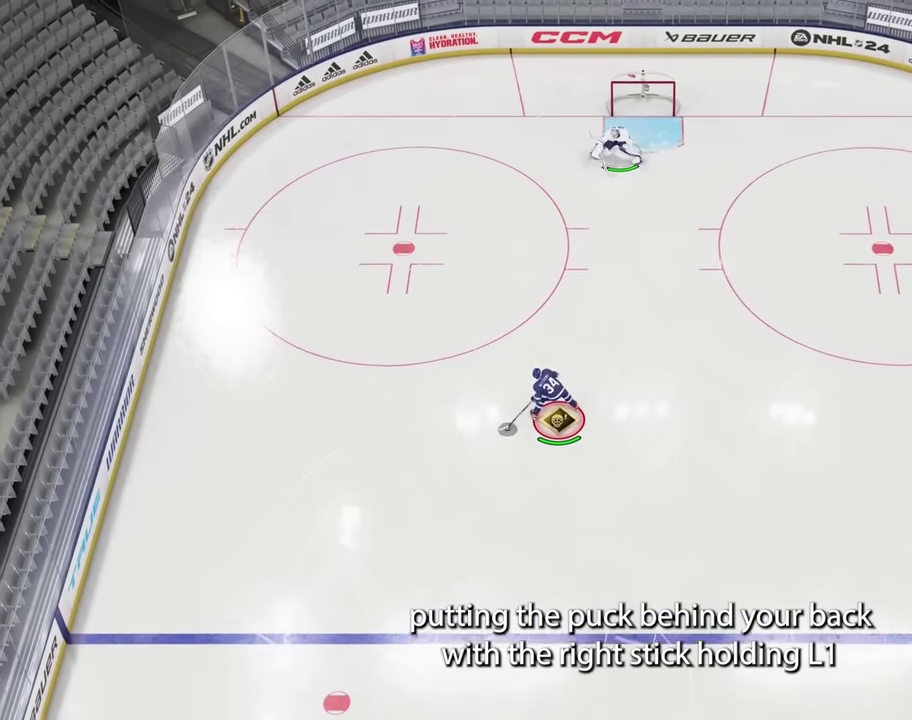
{"dt_ms": 500, "buttons": [], "left_stick": "right", "right_stick": "center", "events": [[67, "right_stick", "center"], [417, "left_stick", "right"]]}
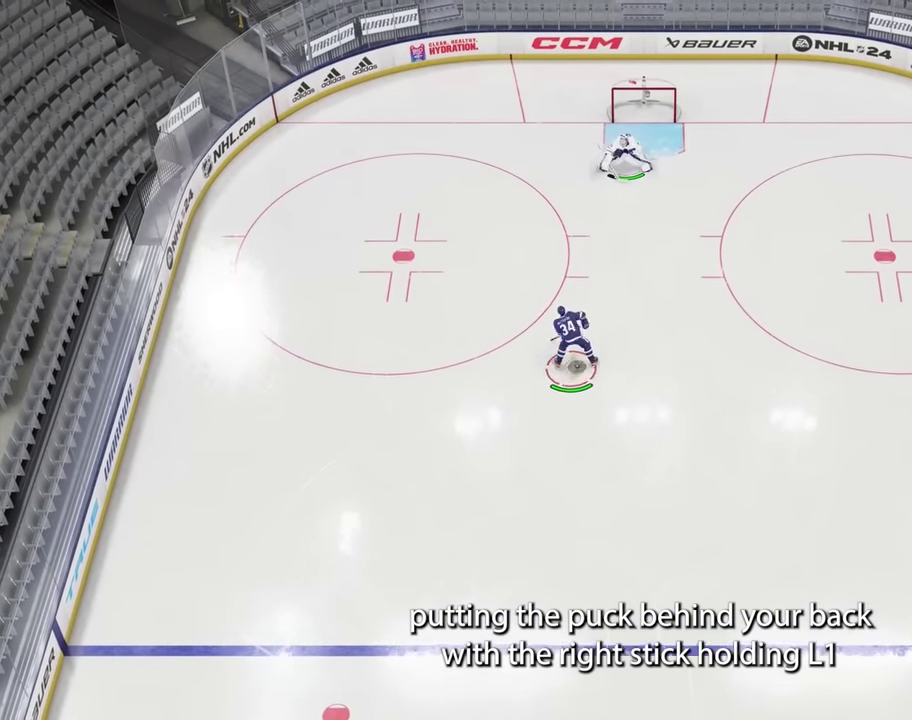
{"dt_ms": 501, "buttons": [], "left_stick": "right", "right_stick": "down-left", "events": [[117, "right_stick", "down-left"]]}
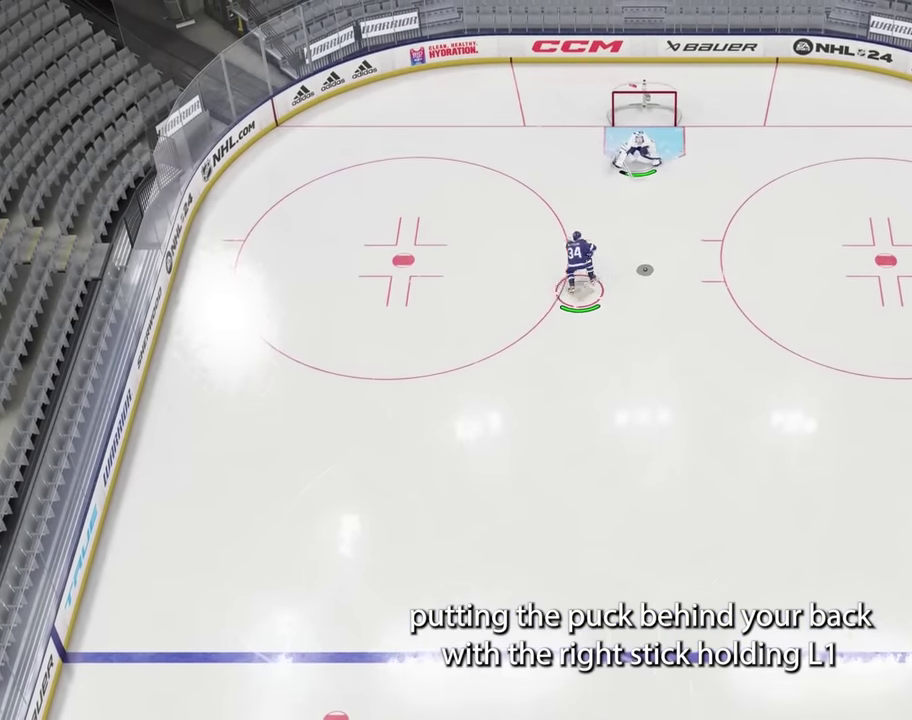
{"dt_ms": 300, "buttons": [], "left_stick": "up-right", "right_stick": "center", "events": [[67, "left_stick", "up-right"], [67, "right_stick", "center"]]}
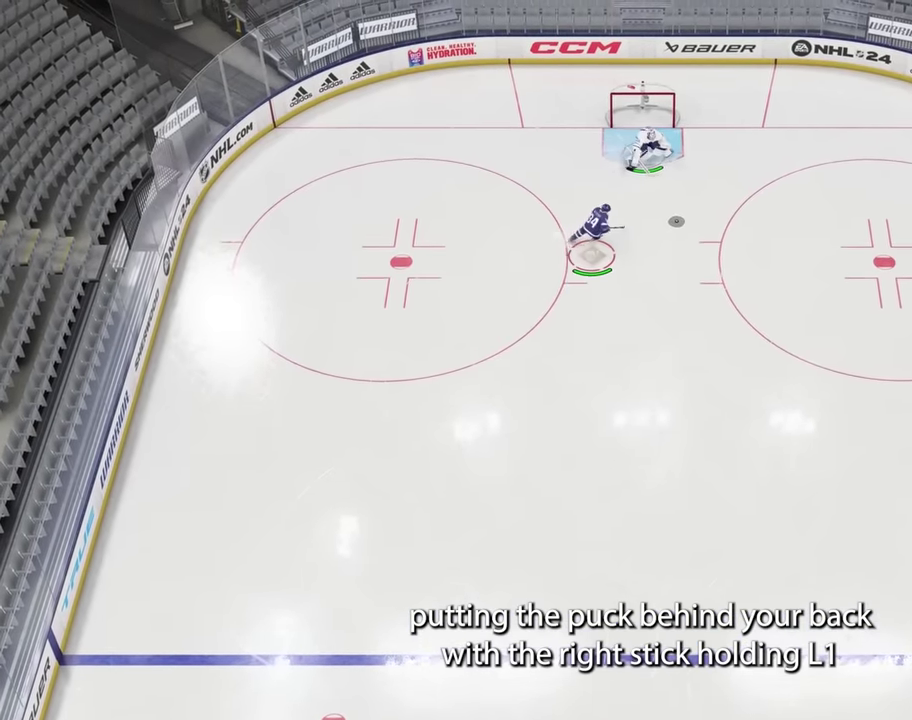
{"dt_ms": 901, "buttons": [], "left_stick": "up", "right_stick": "center", "events": [[200, "right_stick", "right"], [401, "left_stick", "up"], [401, "right_stick", "center"]]}
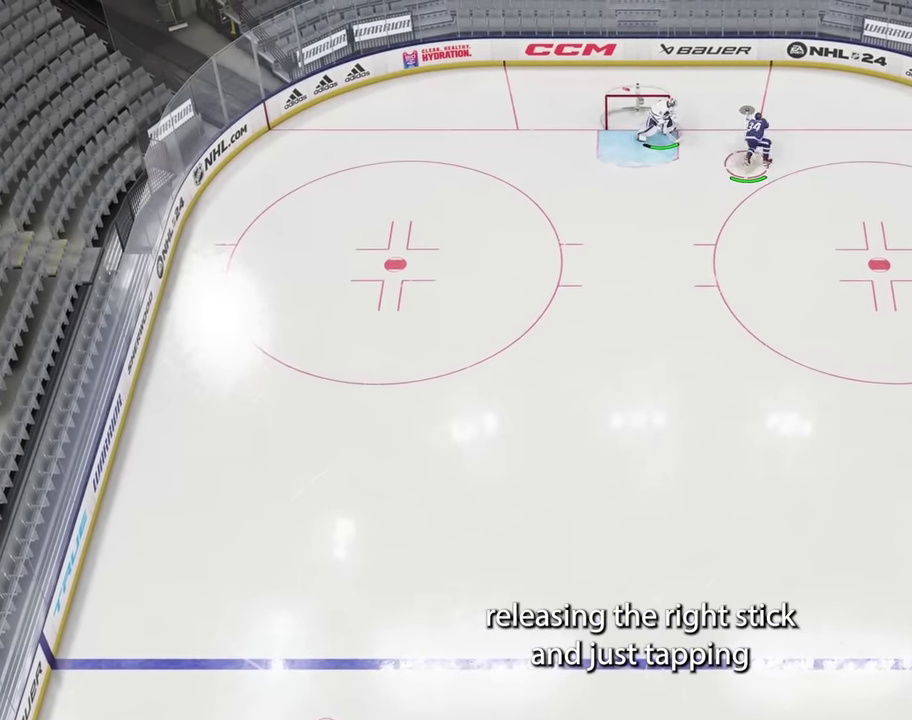
{"dt_ms": 284, "buttons": [], "left_stick": "right", "right_stick": "center", "events": [[67, "left_stick", "up-right"], [67, "right_stick", "right"], [234, "left_stick", "right"], [284, "right_stick", "center"]]}